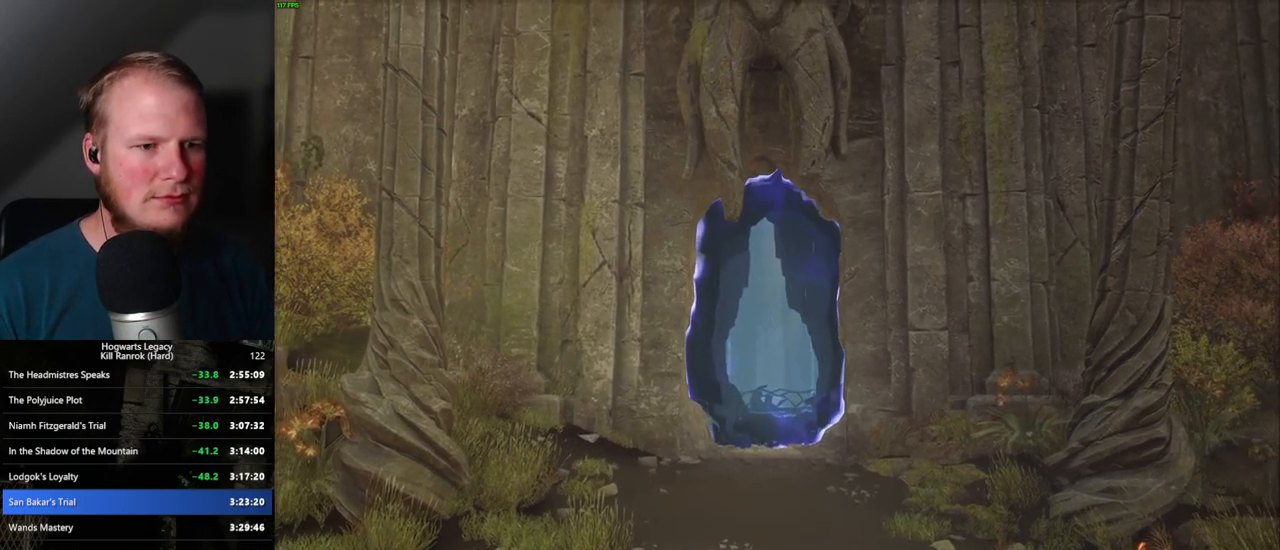
Gameplay with keyboard and mouse; each line is a JSON object with the keys and mouse buttons held at the frame after it. "events" lists presses ("down") and releases ("up") of ".", "/", "0", "1", "2", "3", "4", "5", "6", "7", "8", "9", "a", "alt_l", "alt_r", "b", "backslash", "backspace", "c", "caps_lock", "comma", "ctrl_l", "ctrl_r", "d", "e", "equals", "escape", "f", "f1", "f10", "f11", "f12", "f2", "f3", "f4", "f5", "f6", "f7", "f8", "f9", "g", "h", "i", "j", "k", "l", "lbracket", "m", "minus", "n", "o", "p", "q", "quote", "r", "rbracket", "return", "s", "semicolon", "shift_l", "shift_r", "space", "super_l", "super_r", "t", "tab", "tilde", "u", "v", "w", "x", "y", "z", "mouse_left", "mouse_wheel", "mouse_right", "mouse_mb4" and "mouse_mb5" between this image and that frame as [ms after this image, input, new state], when the widget could be followed in between. "mouse_left", "mouse_wheel", "mouse_right", "mouse_mb4", "mouse_mb5" = the "left", "wheel", "right", "mb4", "mb5" buttons of the "mouse" list. No other keys are recorded. "wheel" means that the mouse wheel is clicked or scrolled. Mouse movement is not recorded.
{"keys": ["w"], "mouse": [], "events": [[400, "w", "down"]]}
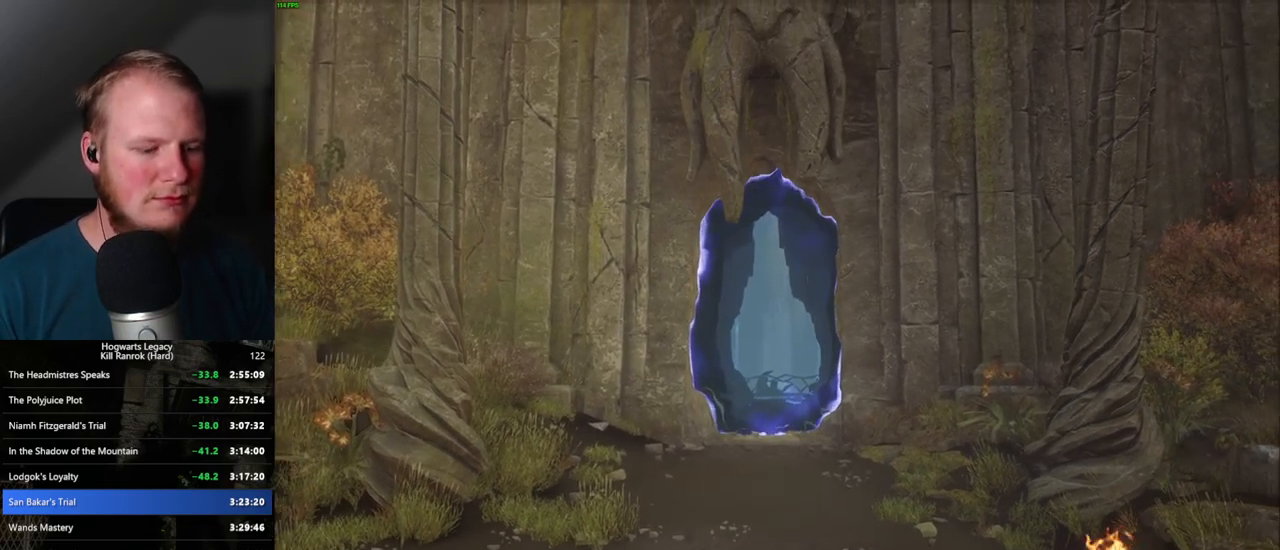
{"keys": ["w"], "mouse": [], "events": []}
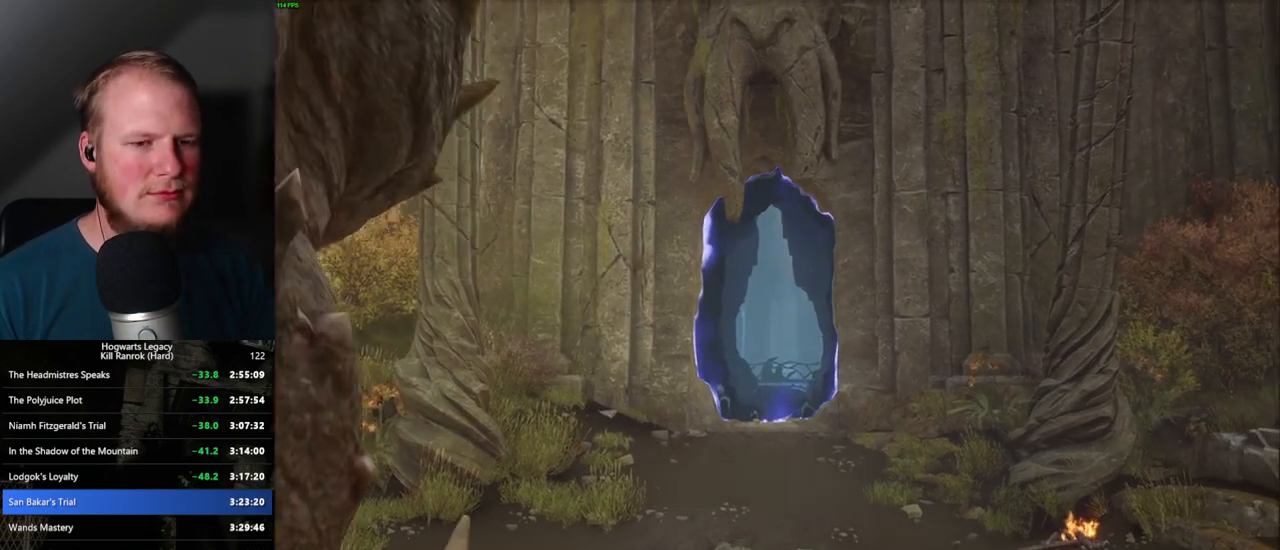
{"keys": ["w"], "mouse": [], "events": [[317, "w", "up"], [500, "w", "down"]]}
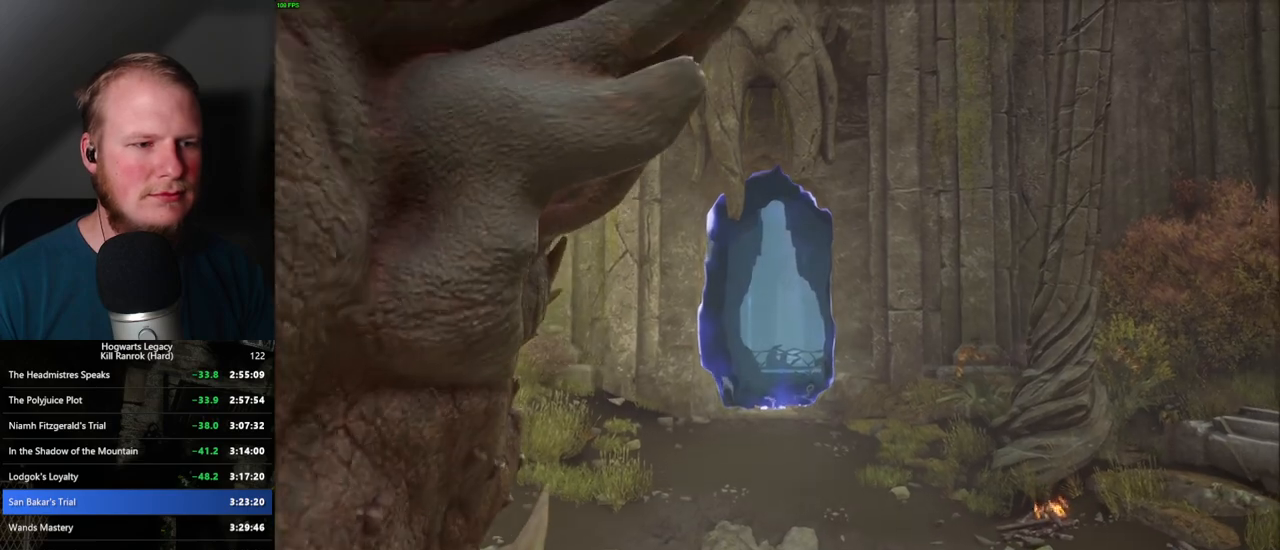
{"keys": ["w"], "mouse": [], "events": []}
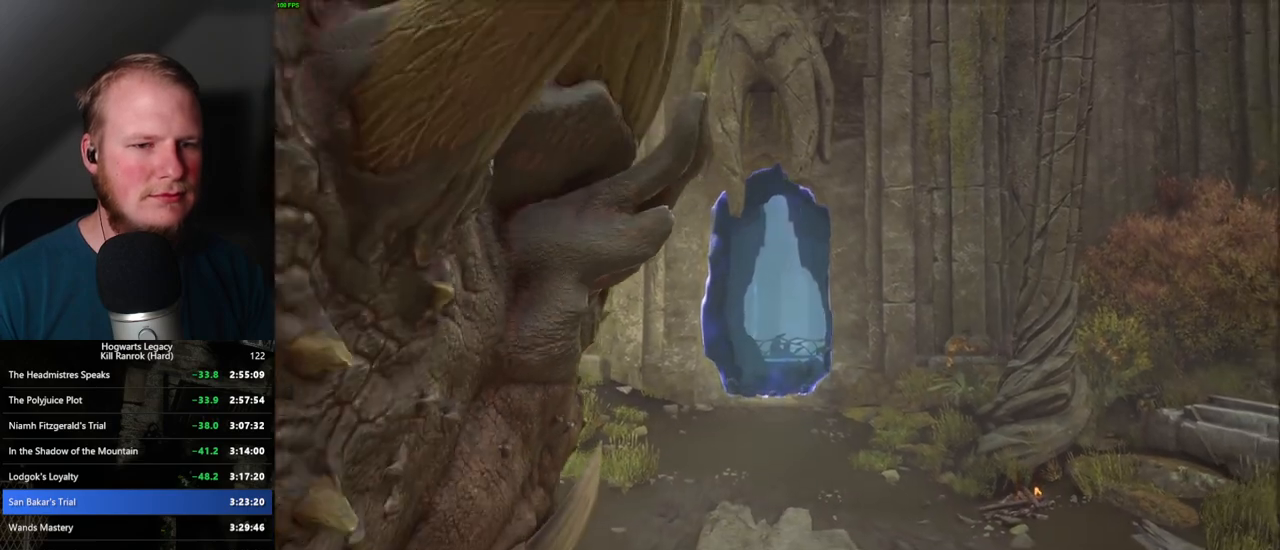
{"keys": ["w"], "mouse": [], "events": []}
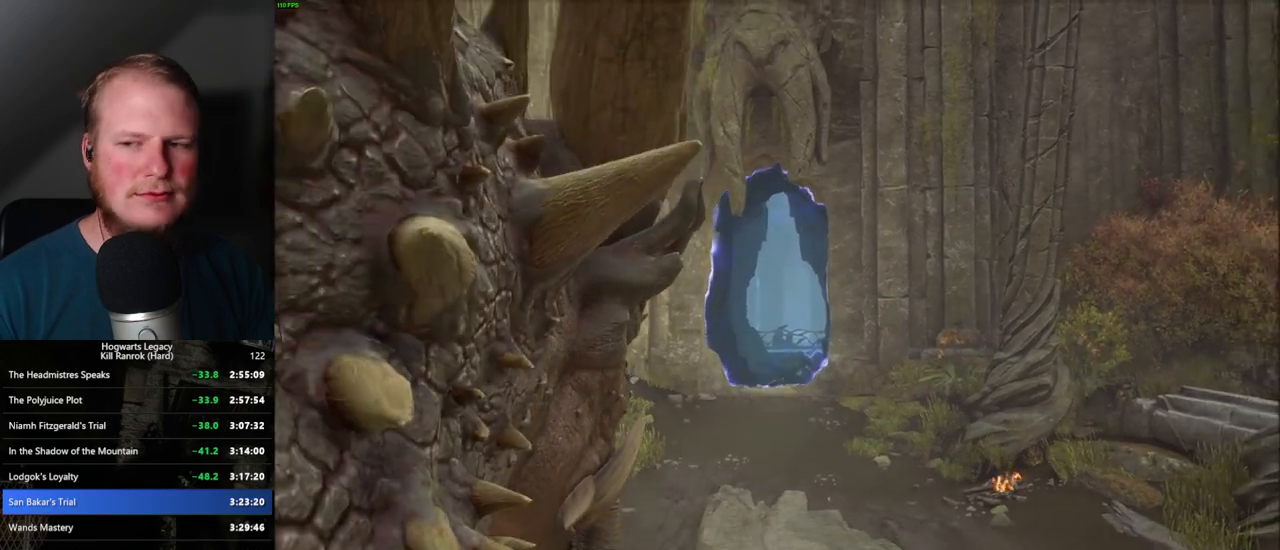
{"keys": ["w"], "mouse": [], "events": []}
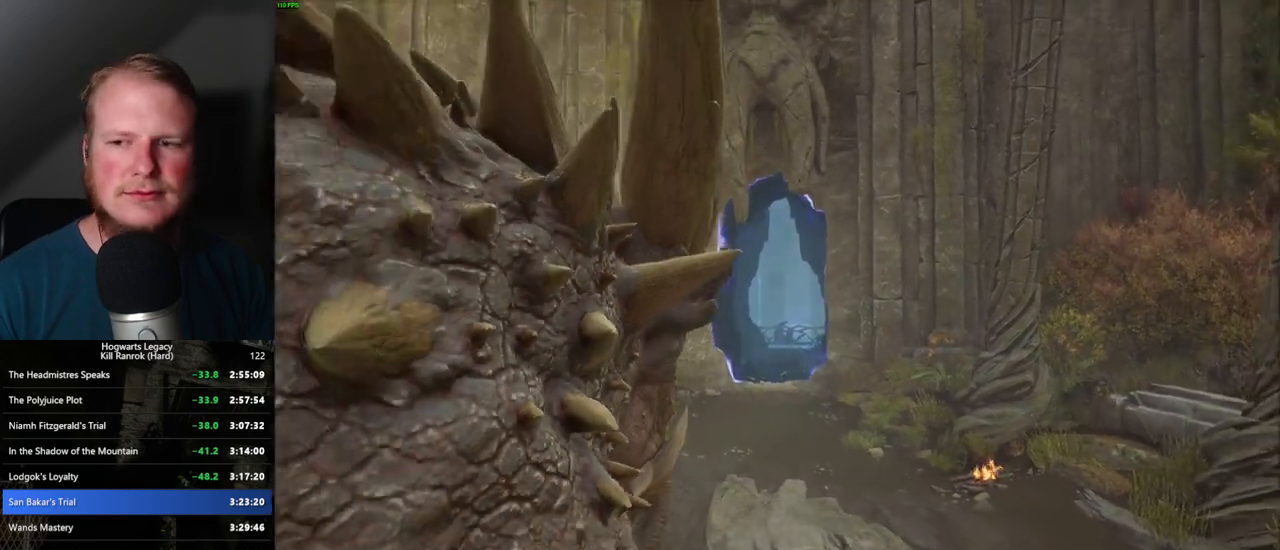
{"keys": ["w"], "mouse": [], "events": [[17, "b", "down"], [50, "b", "up"], [200, "b", "down"], [284, "b", "up"], [384, "b", "down"], [467, "b", "up"]]}
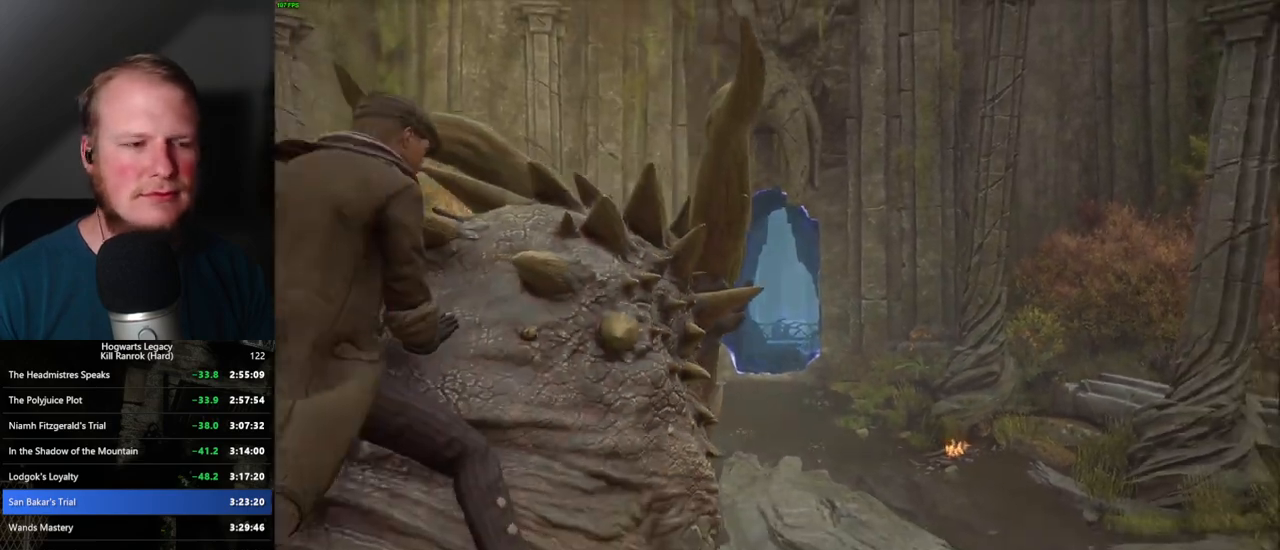
{"keys": ["b", "w"], "mouse": [], "events": [[100, "b", "down"], [167, "b", "up"], [267, "b", "down"]]}
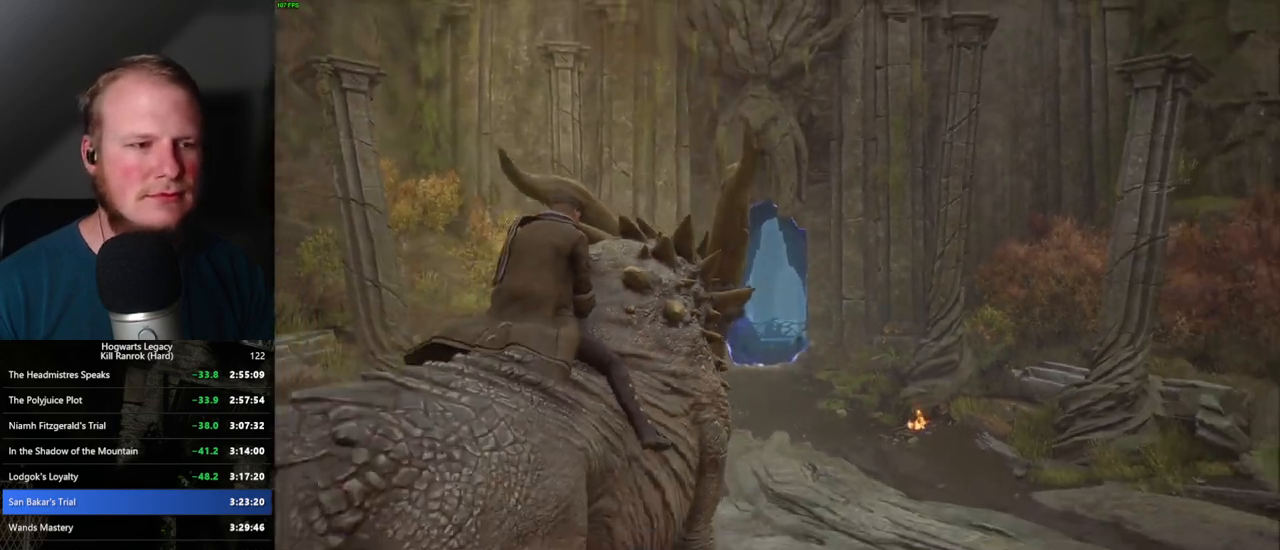
{"keys": ["b", "w"], "mouse": [], "events": [[17, "b", "up"], [67, "b", "down"], [184, "b", "up"], [284, "b", "down"], [350, "b", "up"], [434, "b", "down"]]}
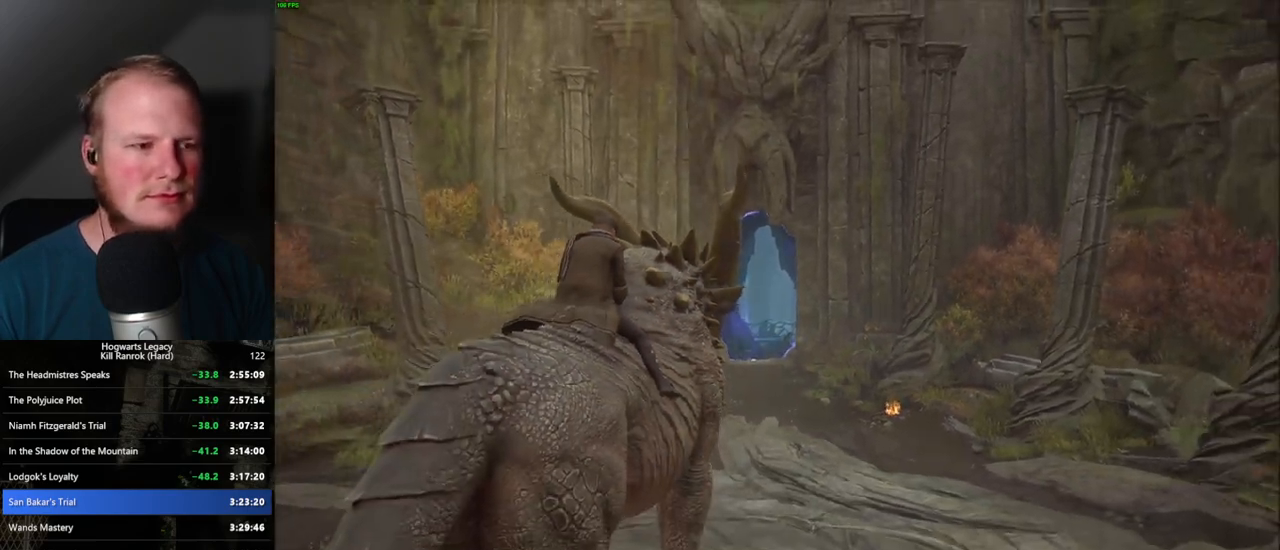
{"keys": ["b", "w"], "mouse": [], "events": [[17, "b", "up"], [117, "b", "down"], [184, "b", "up"], [284, "b", "down"], [350, "b", "up"], [467, "b", "down"]]}
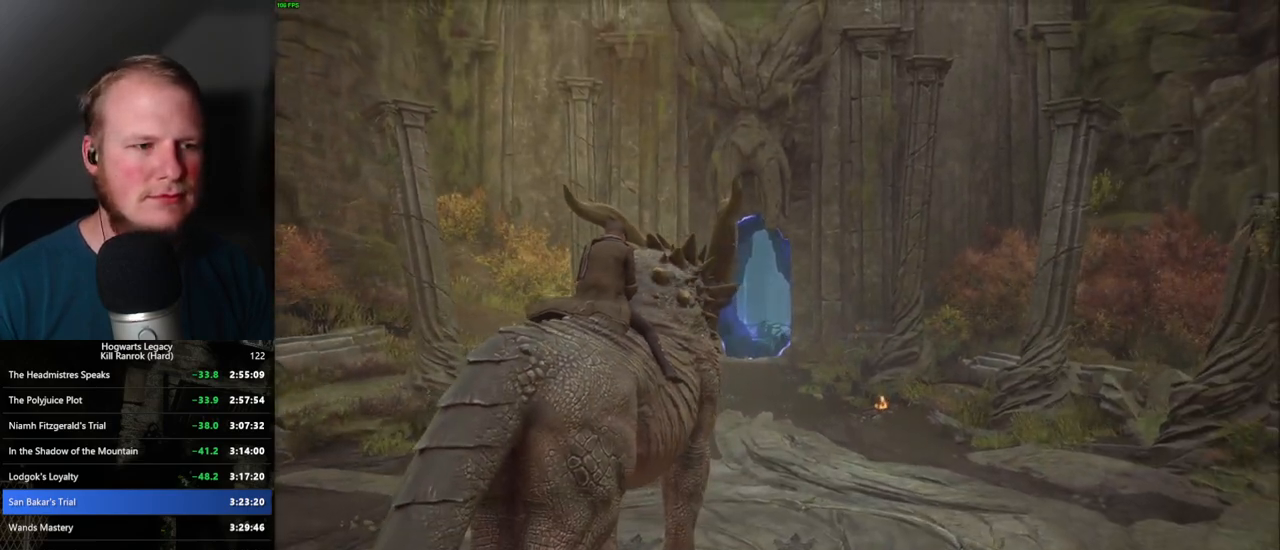
{"keys": ["b", "w"], "mouse": [], "events": [[67, "b", "up"], [150, "b", "down"], [234, "b", "up"], [334, "b", "down"], [417, "b", "up"], [500, "b", "down"]]}
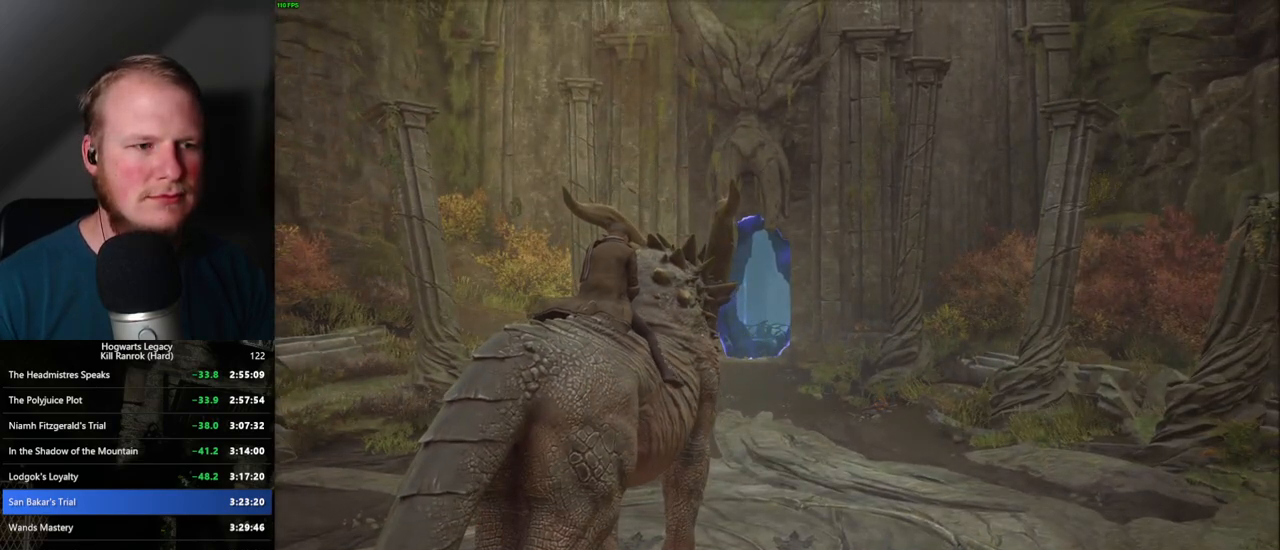
{"keys": ["w"], "mouse": [], "events": [[84, "b", "up"], [184, "b", "down"], [284, "b", "up"], [384, "b", "down"], [467, "b", "up"]]}
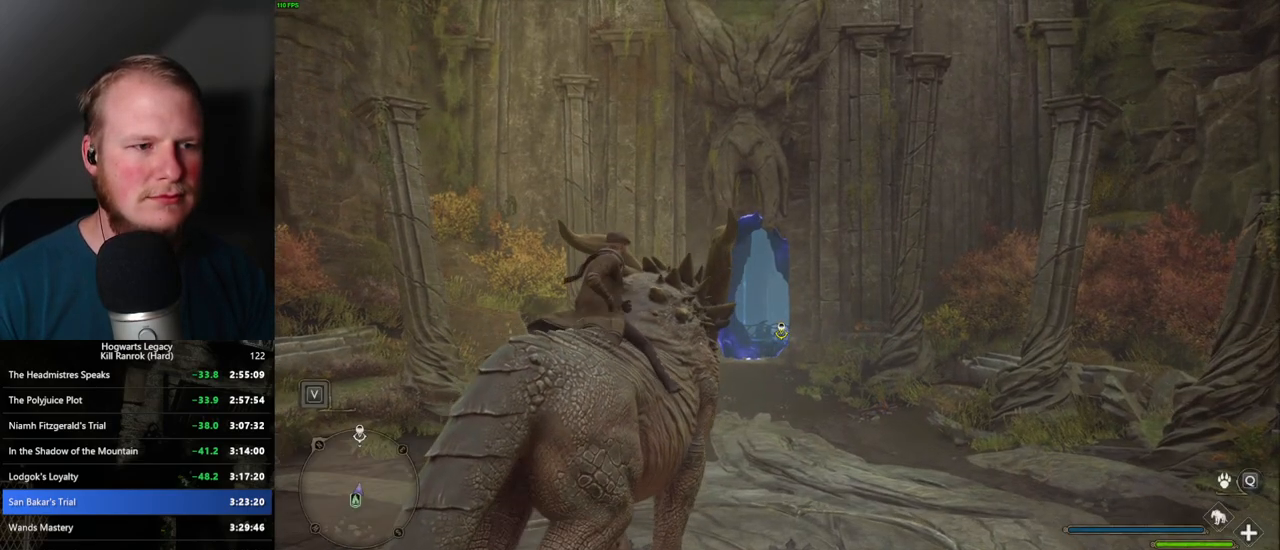
{"keys": ["w"], "mouse": [], "events": [[67, "w", "up"], [134, "w", "down"]]}
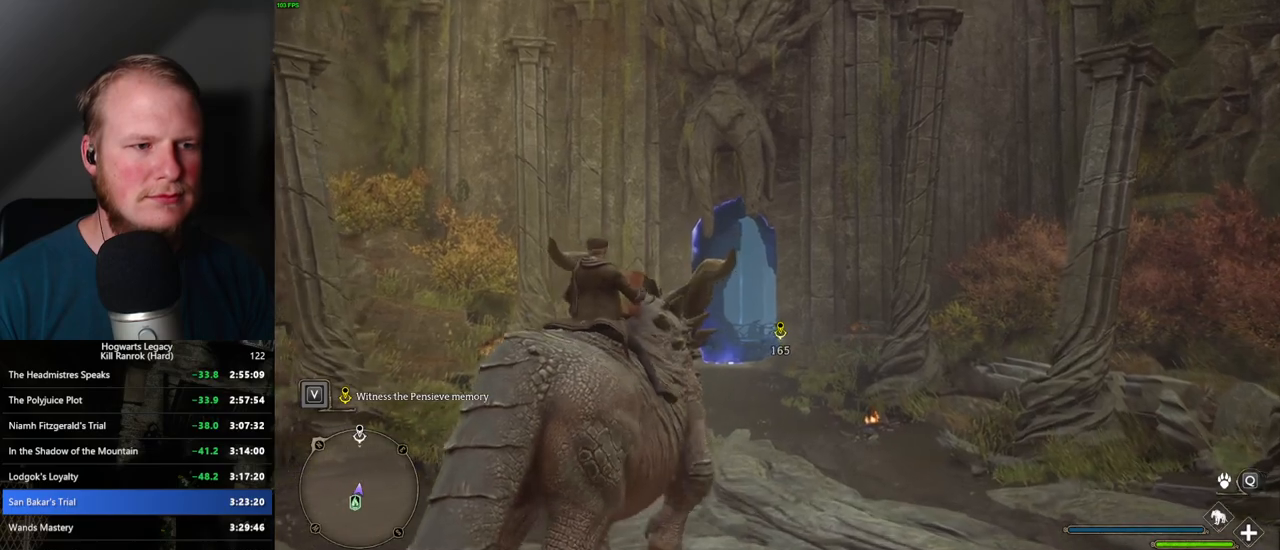
{"keys": ["w"], "mouse": [], "events": []}
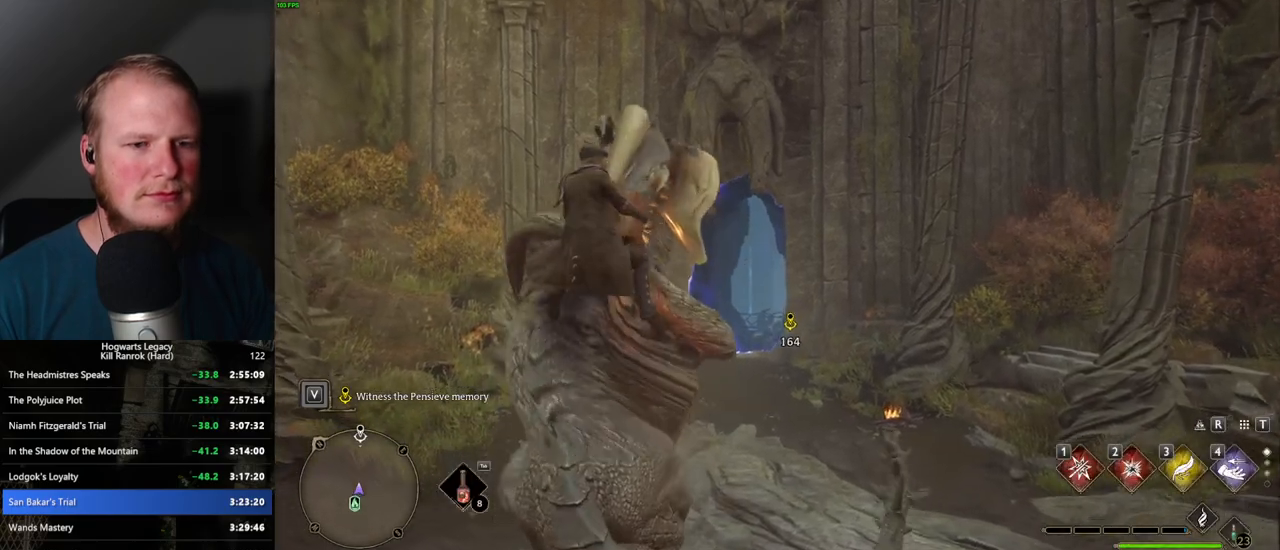
{"keys": ["w"], "mouse": [], "events": []}
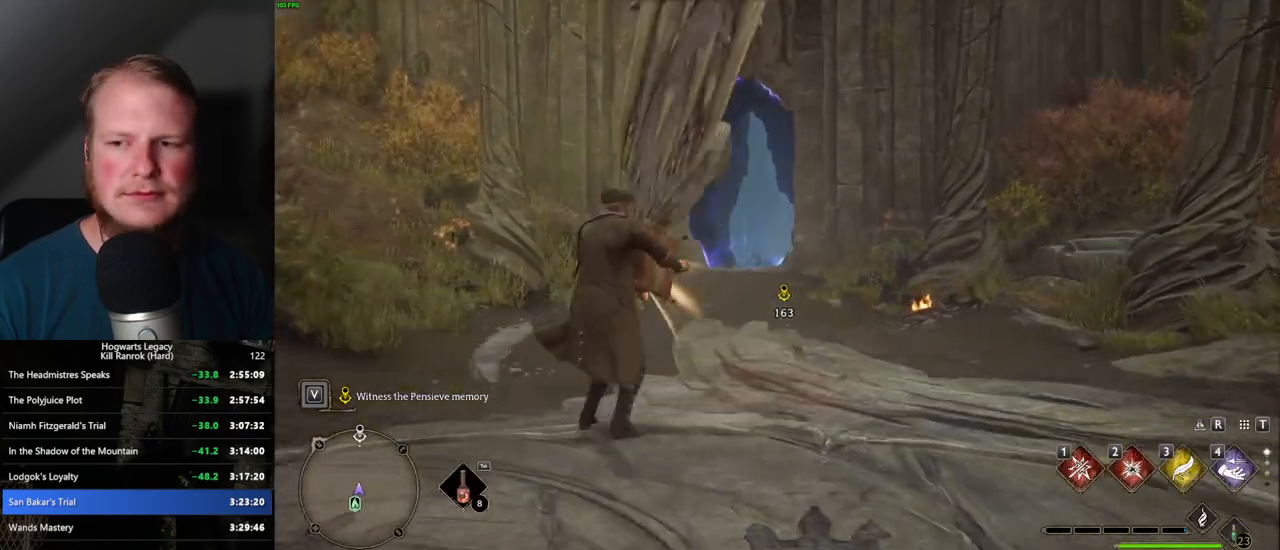
{"keys": ["space", "w"], "mouse": [], "events": [[450, "space", "down"]]}
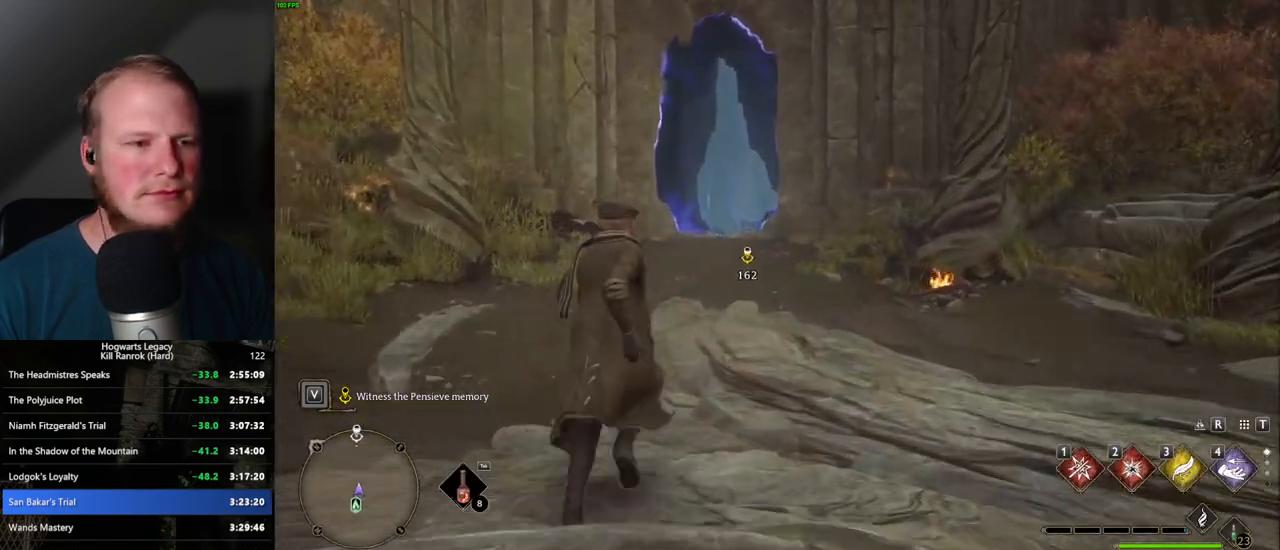
{"keys": ["space", "w"], "mouse": [], "events": []}
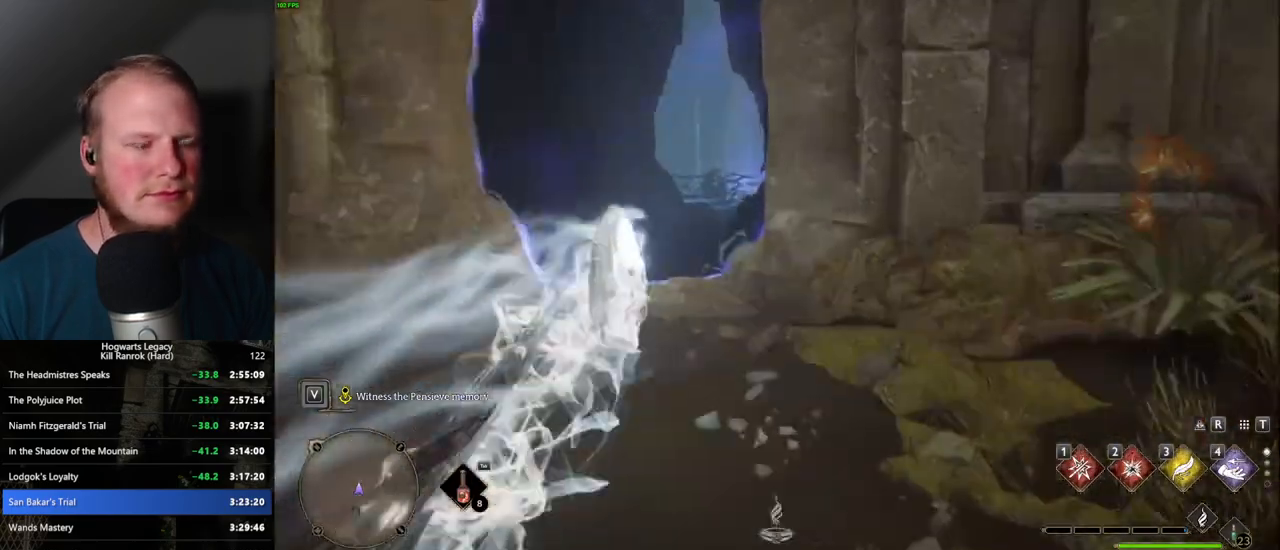
{"keys": ["space", "w"], "mouse": [], "events": [[117, "space", "up"], [417, "space", "down"]]}
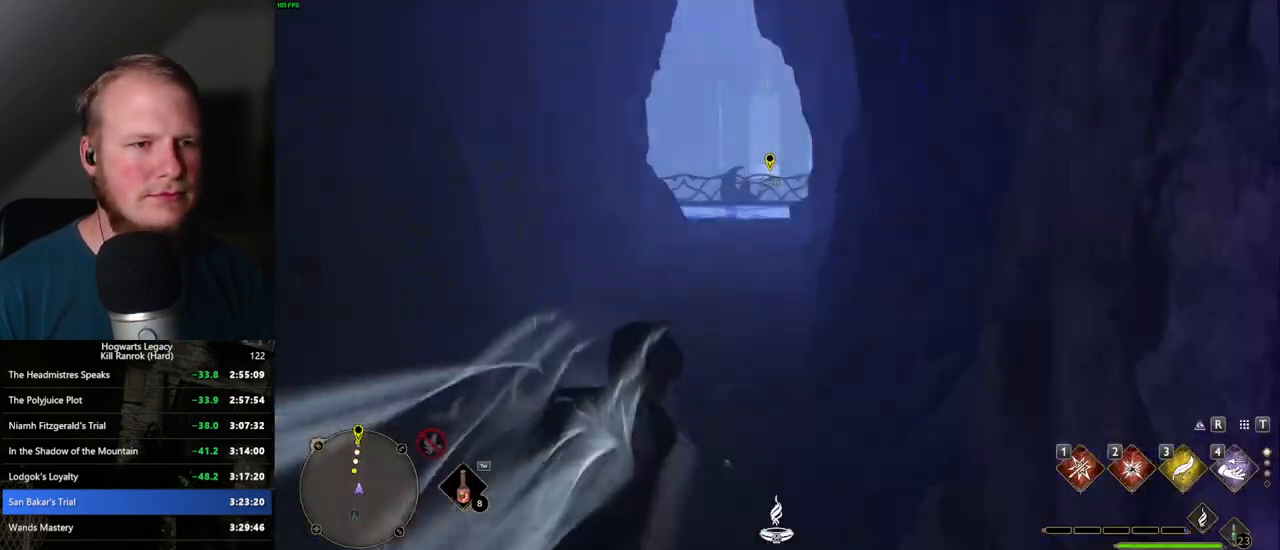
{"keys": ["space", "w"], "mouse": [], "events": []}
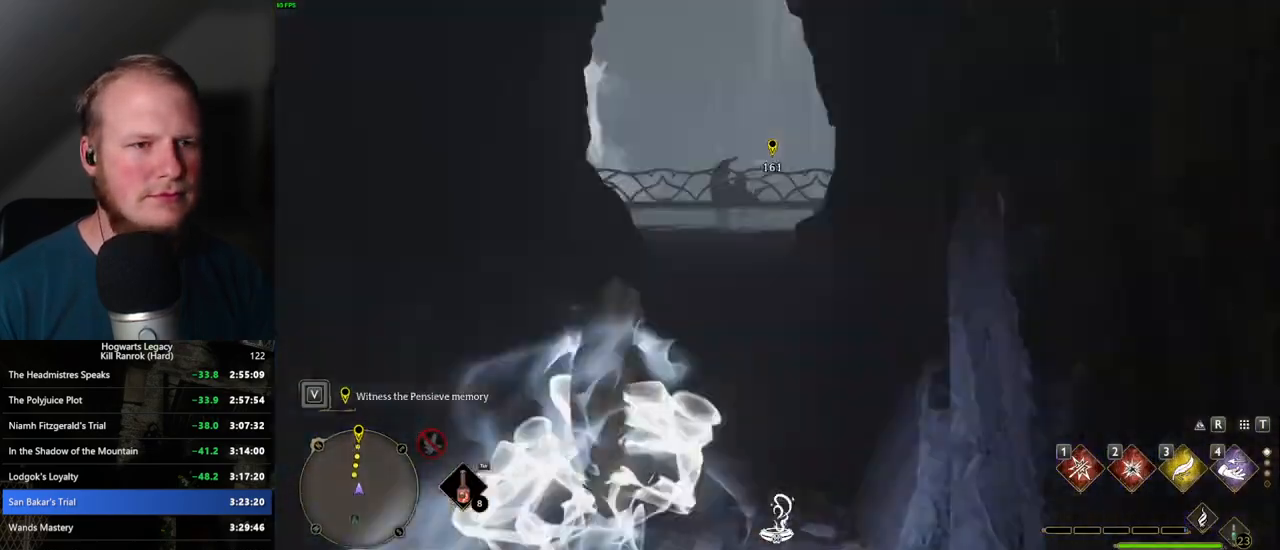
{"keys": ["w"], "mouse": [], "events": [[217, "space", "up"]]}
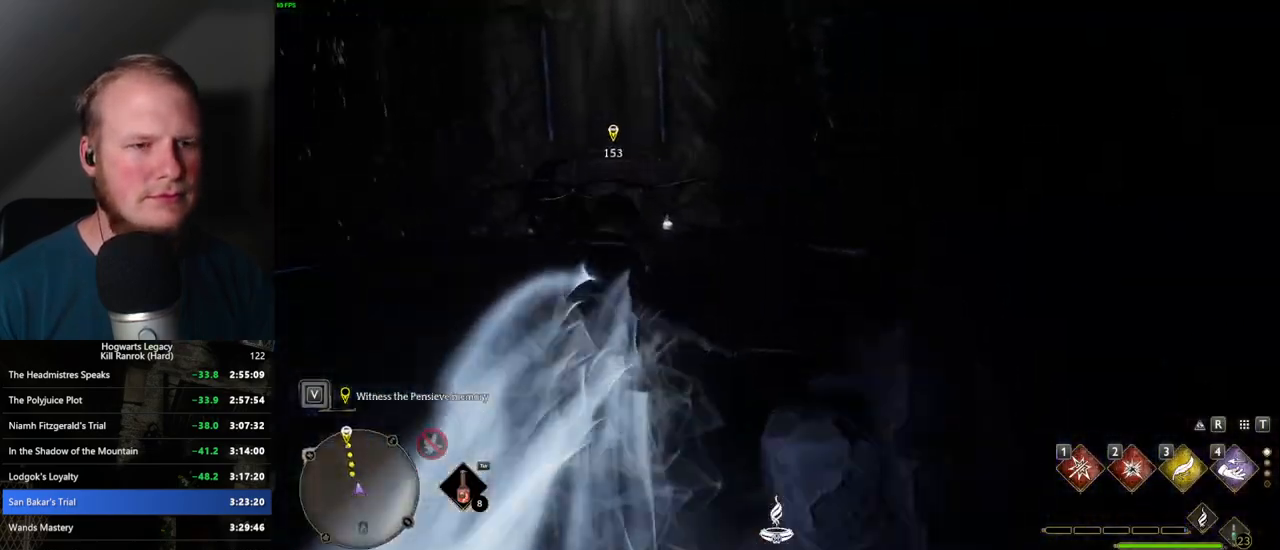
{"keys": ["space", "w"], "mouse": [], "events": [[134, "space", "down"]]}
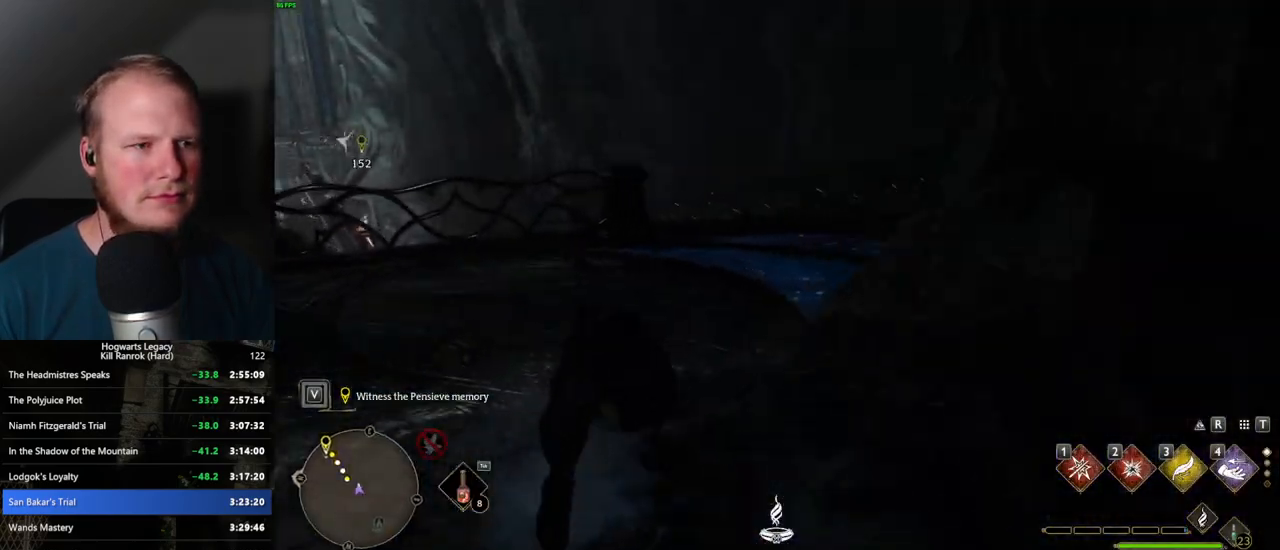
{"keys": ["w"], "mouse": [], "events": [[234, "space", "up"]]}
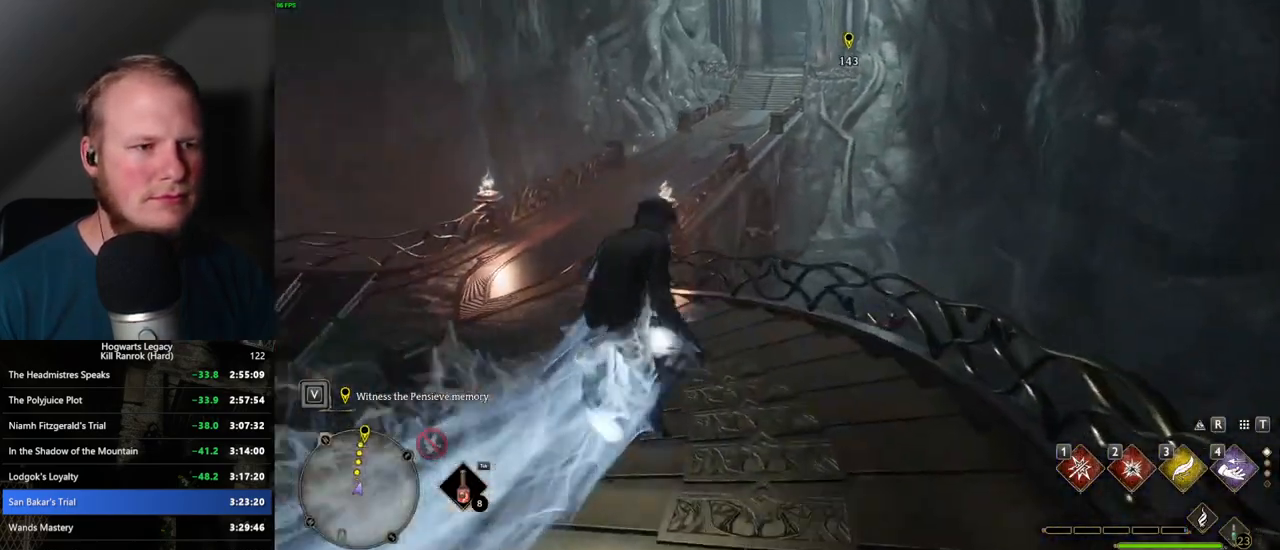
{"keys": ["space", "w"], "mouse": [], "events": [[250, "space", "down"]]}
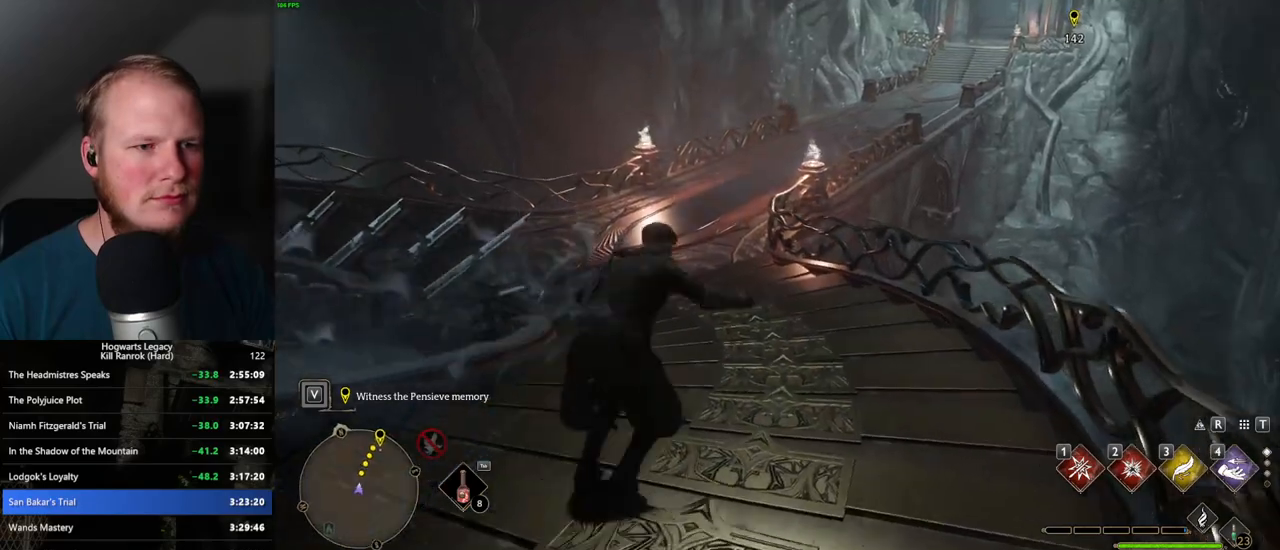
{"keys": ["space", "w"], "mouse": [], "events": []}
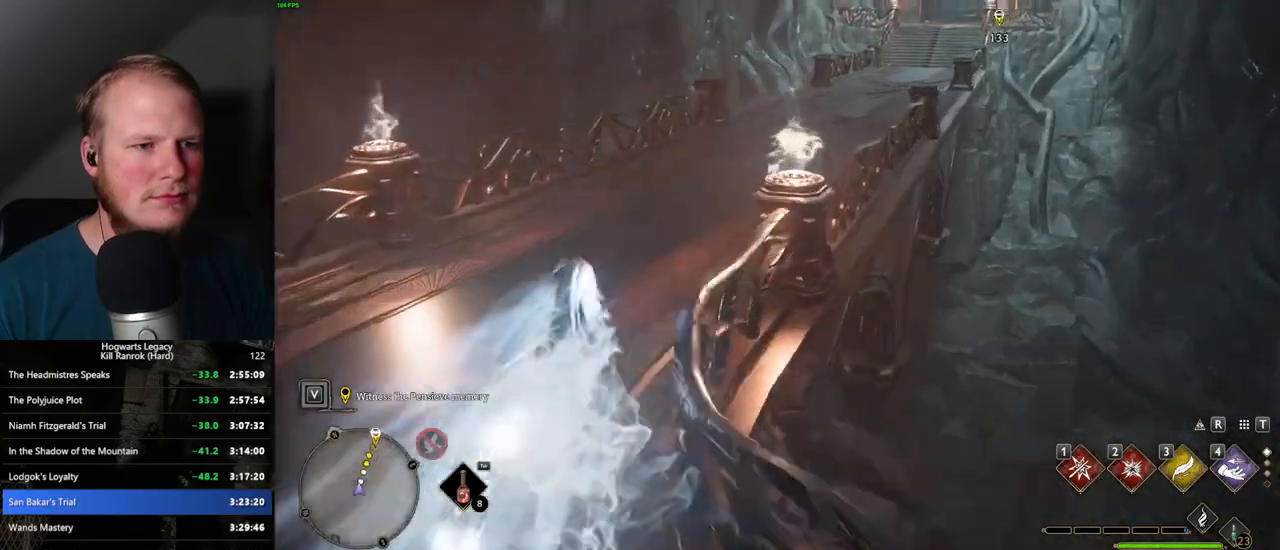
{"keys": ["space", "w"], "mouse": [], "events": [[34, "space", "up"], [284, "space", "down"]]}
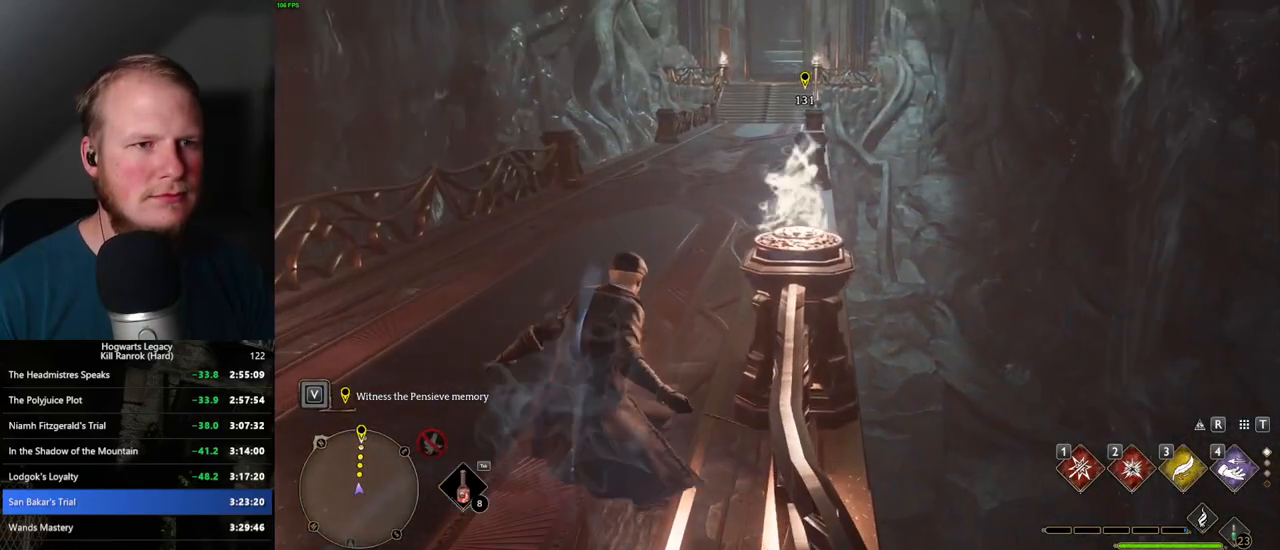
{"keys": ["space", "w"], "mouse": [], "events": []}
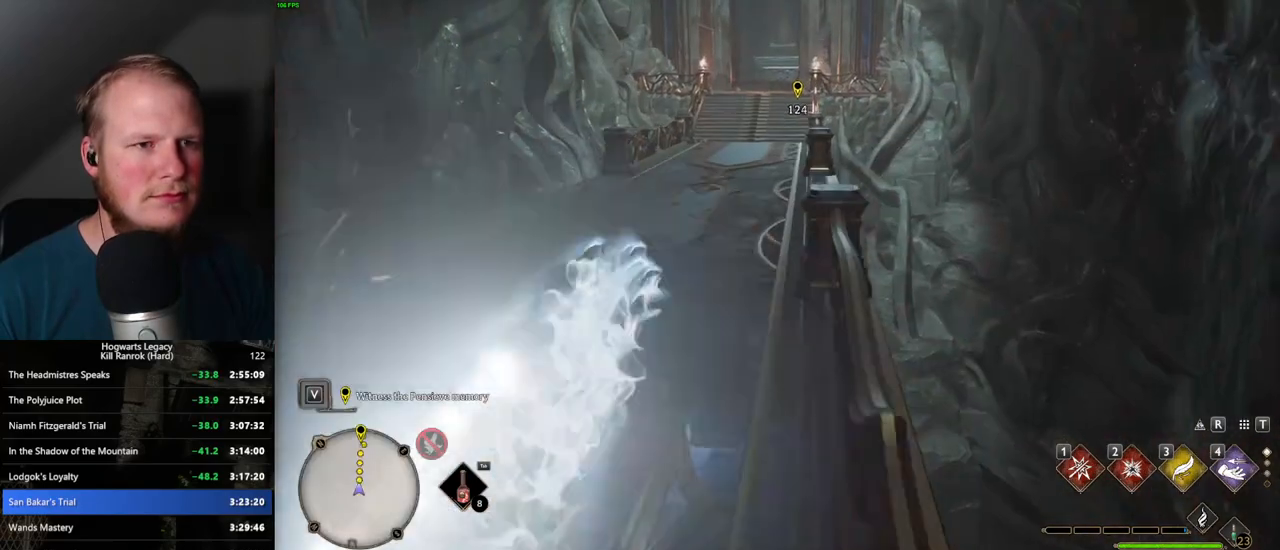
{"keys": ["space", "w"], "mouse": [], "events": [[200, "space", "up"], [384, "space", "down"]]}
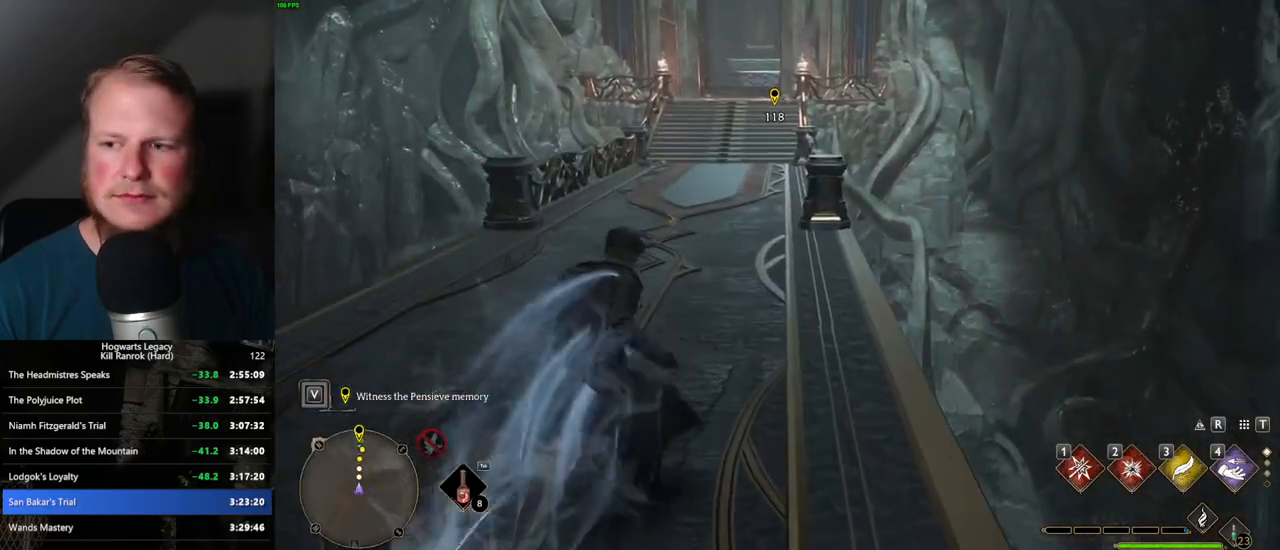
{"keys": ["space", "w"], "mouse": [], "events": []}